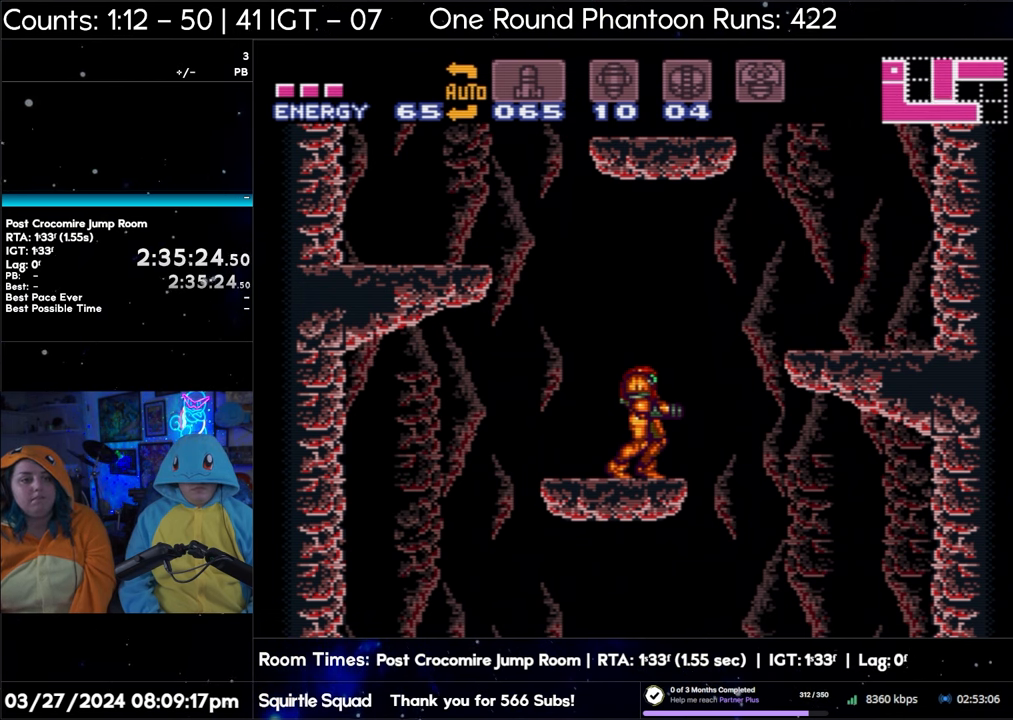
Gameplay with a controller (Nintendo layout); each line is a JSON object with the inputs held at the frame after it. "events" lists button and stick changes between this image and that frame as [ms after this image, input, new state], when the widget could be followed in between. Not read: L3 R3.
{"buttons": ["B"], "events": [[467, "B", "down"]]}
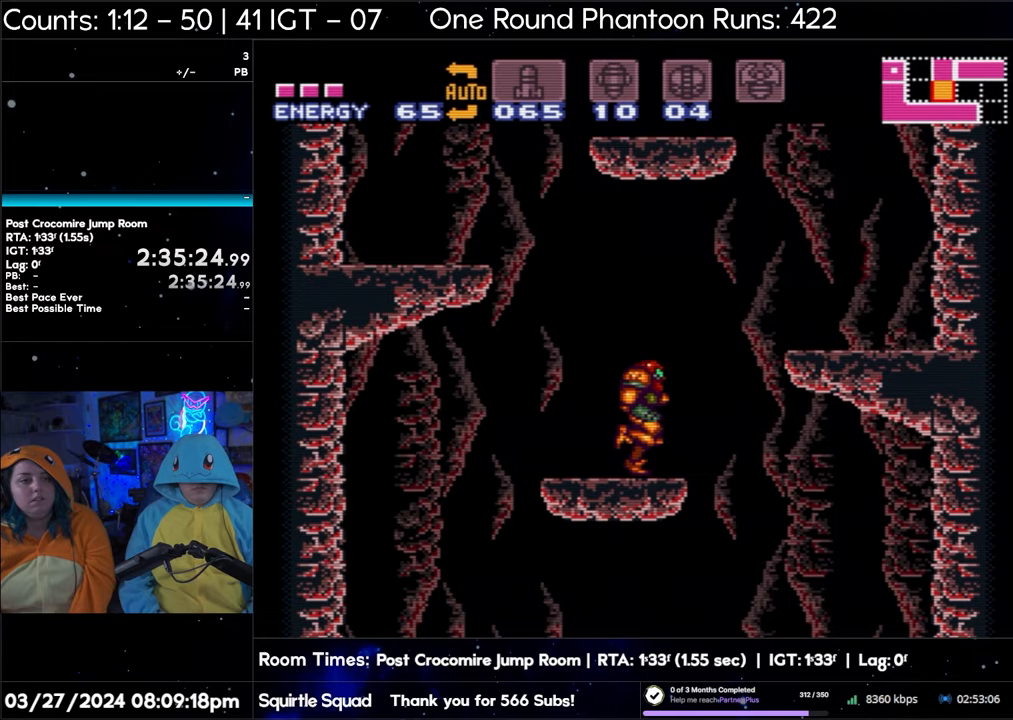
{"buttons": ["B", "DPAD_RIGHT"], "events": [[167, "DPAD_RIGHT", "down"]]}
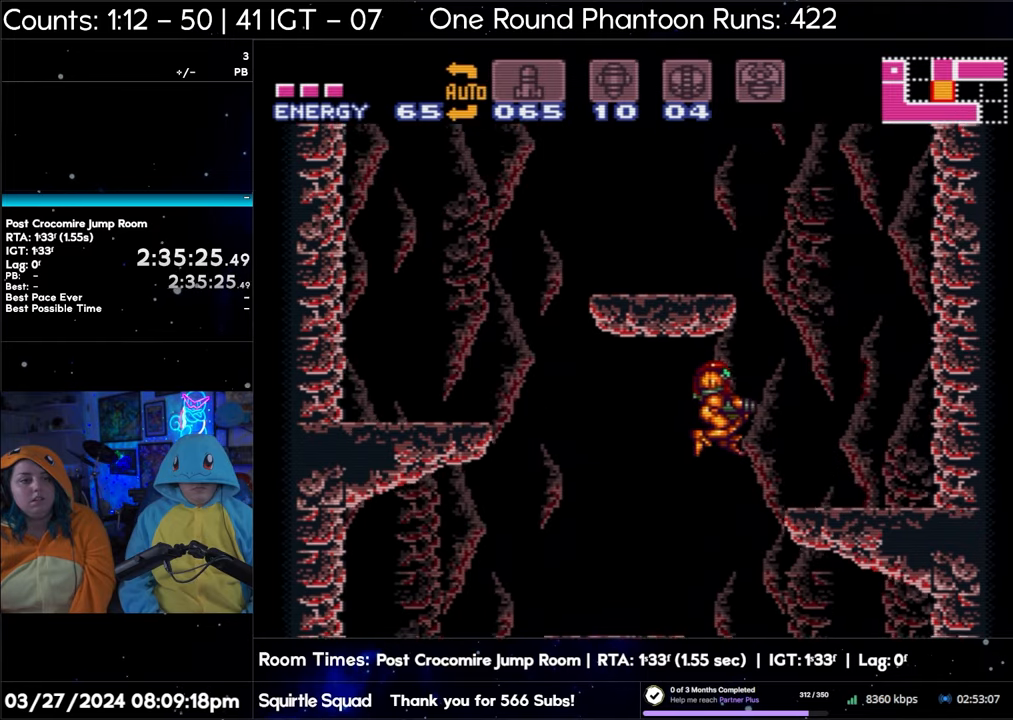
{"buttons": ["B"], "events": [[417, "DPAD_RIGHT", "up"]]}
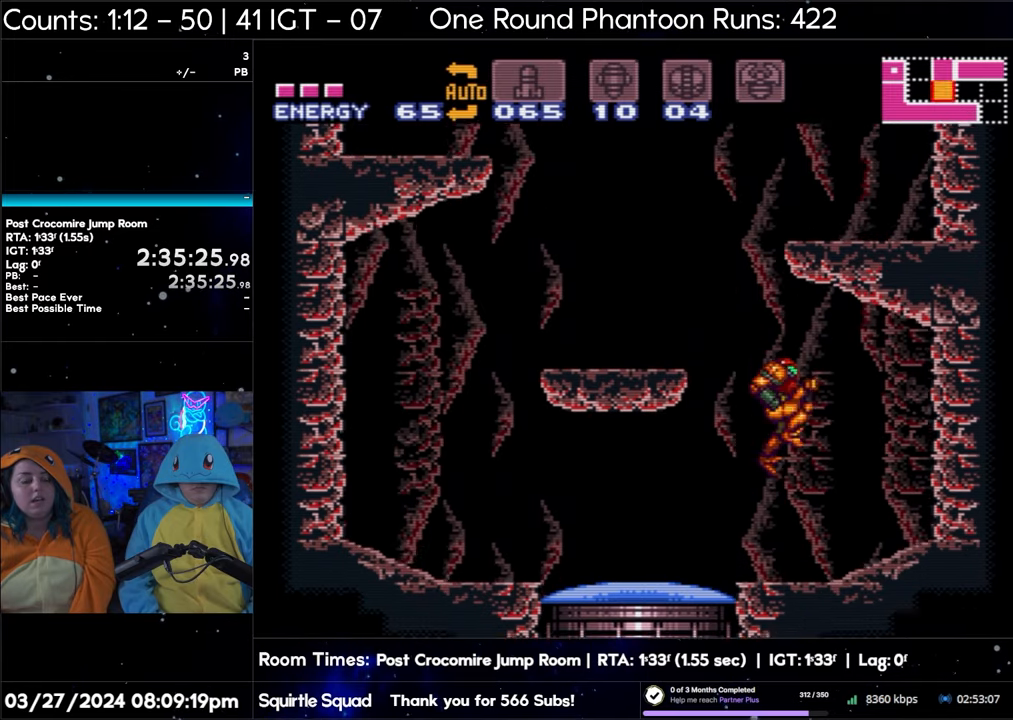
{"buttons": ["B"], "events": []}
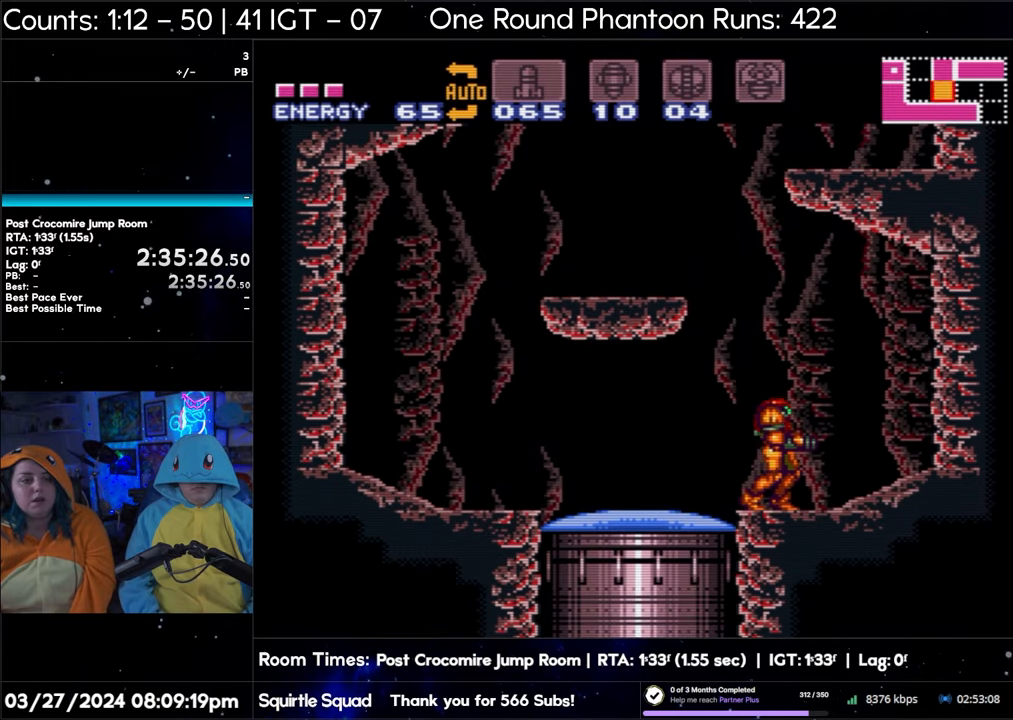
{"buttons": [], "events": [[233, "B", "up"]]}